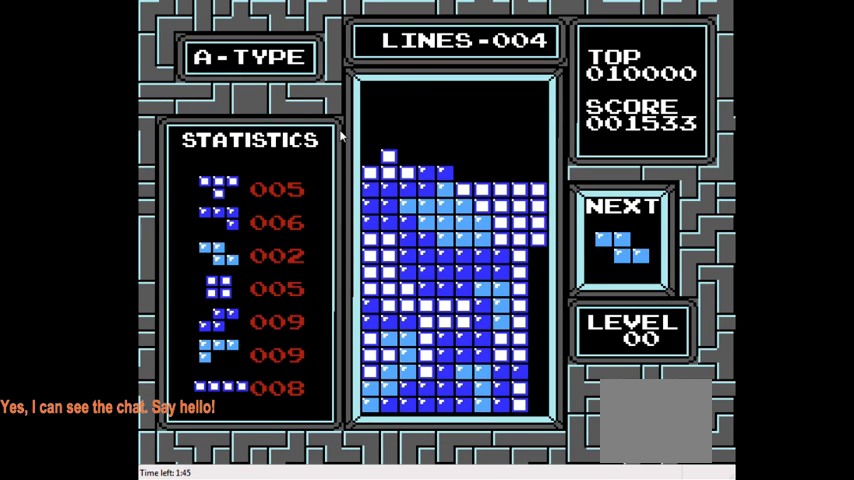
Gameplay with a controller (PlayStation layout); each line is a JSON object with the inputs held at the frame after it. "events" lists button and stick changes between this image and that frame as [ms after this image, input, new state], when the widget could be followed in between. Not read: L3 R3 left_stick.
{"buttons": ["DPAD_DOWN"], "right_stick": "center", "events": []}
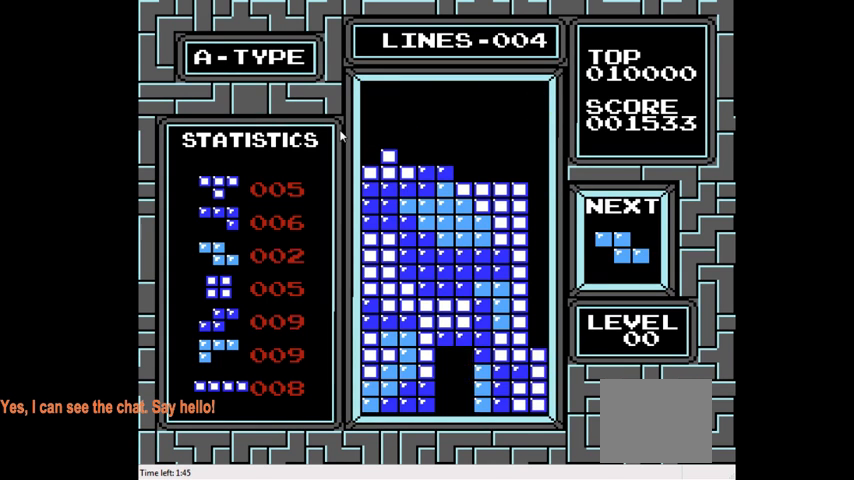
{"buttons": [], "right_stick": "center", "events": [[267, "DPAD_DOWN", "up"]]}
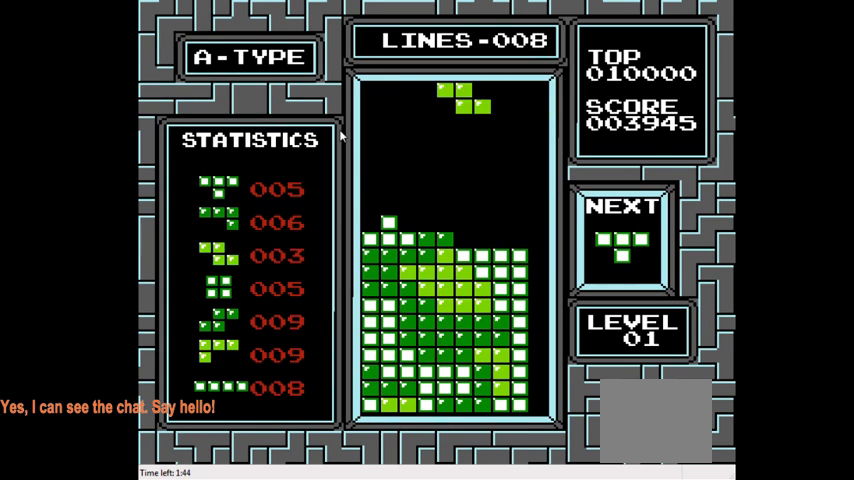
{"buttons": ["DPAD_DOWN"], "right_stick": "center", "events": [[167, "DPAD_DOWN", "down"]]}
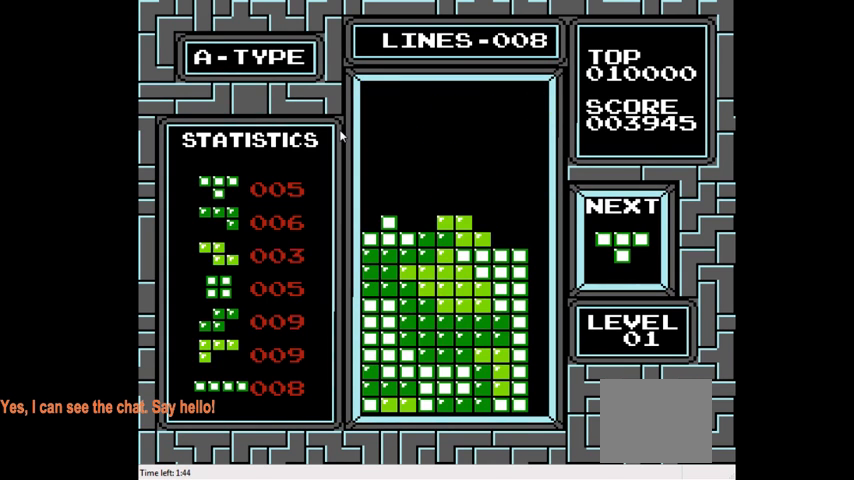
{"buttons": ["DPAD_LEFT"], "right_stick": "center", "events": [[67, "DPAD_DOWN", "up"], [200, "DPAD_LEFT", "down"]]}
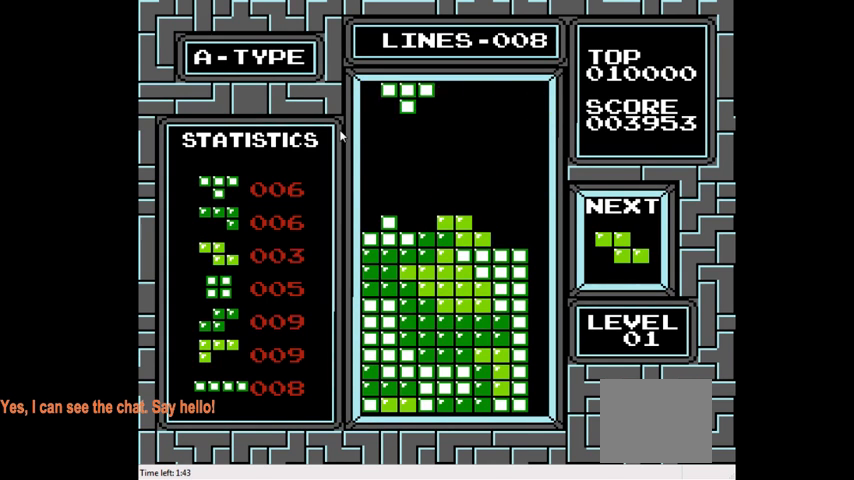
{"buttons": ["DPAD_DOWN"], "right_stick": "center", "events": [[67, "CROSS", "down"], [200, "CROSS", "up"], [333, "DPAD_LEFT", "up"], [433, "DPAD_DOWN", "down"]]}
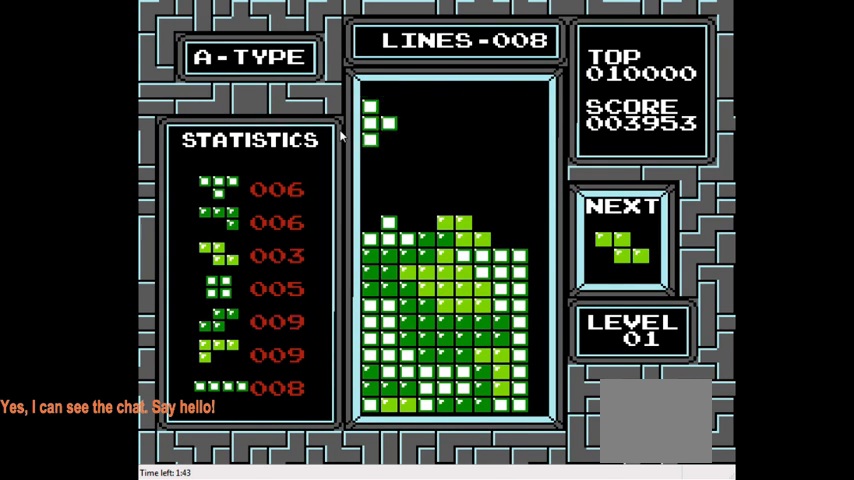
{"buttons": ["DPAD_RIGHT"], "right_stick": "center", "events": [[333, "DPAD_DOWN", "up"], [467, "DPAD_RIGHT", "down"]]}
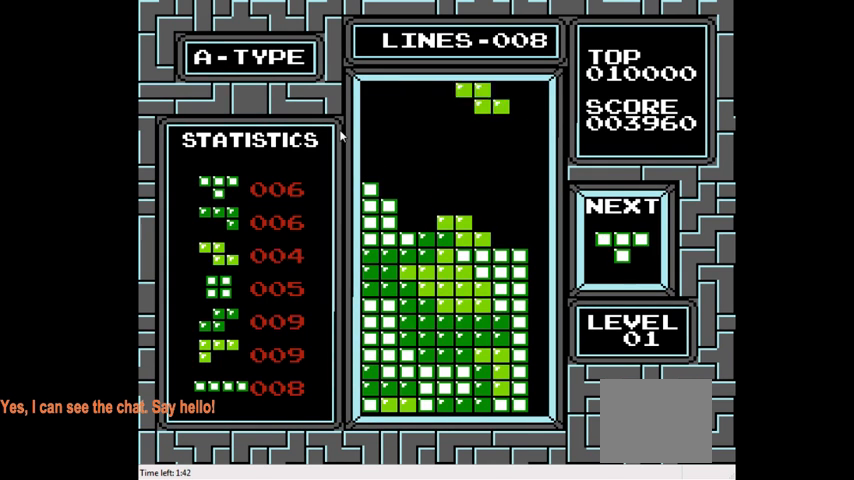
{"buttons": [], "right_stick": "center", "events": [[200, "DPAD_RIGHT", "up"]]}
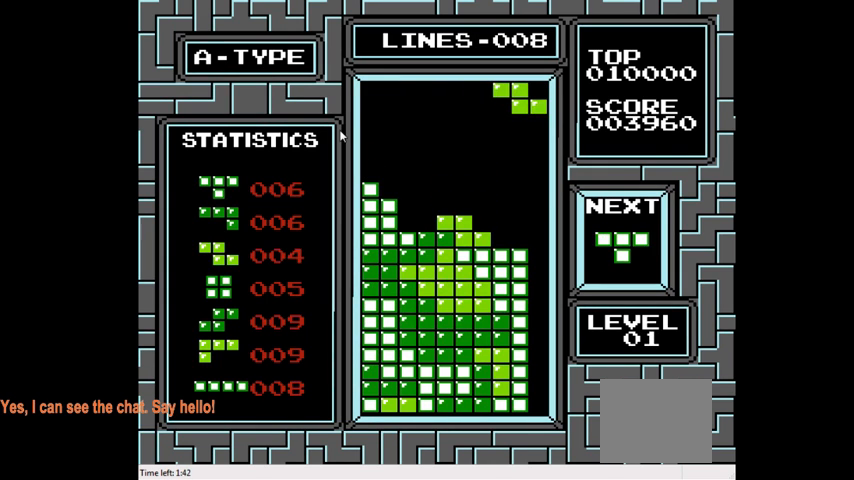
{"buttons": ["DPAD_DOWN"], "right_stick": "center", "events": [[133, "DPAD_LEFT", "down"], [200, "DPAD_LEFT", "up"], [333, "DPAD_DOWN", "down"]]}
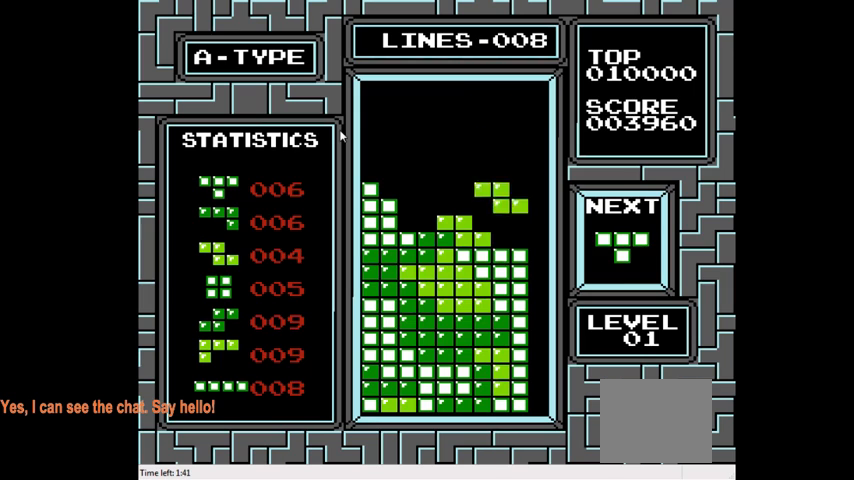
{"buttons": [], "right_stick": "center", "events": [[267, "DPAD_DOWN", "up"]]}
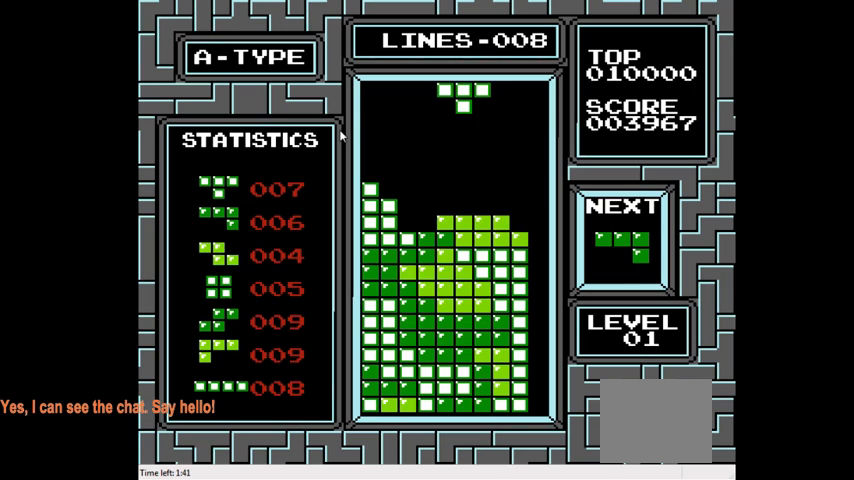
{"buttons": ["DPAD_DOWN"], "right_stick": "center", "events": [[167, "CIRCLE", "down"], [267, "CIRCLE", "up"], [333, "CIRCLE", "down"], [467, "CIRCLE", "up"], [500, "DPAD_DOWN", "down"]]}
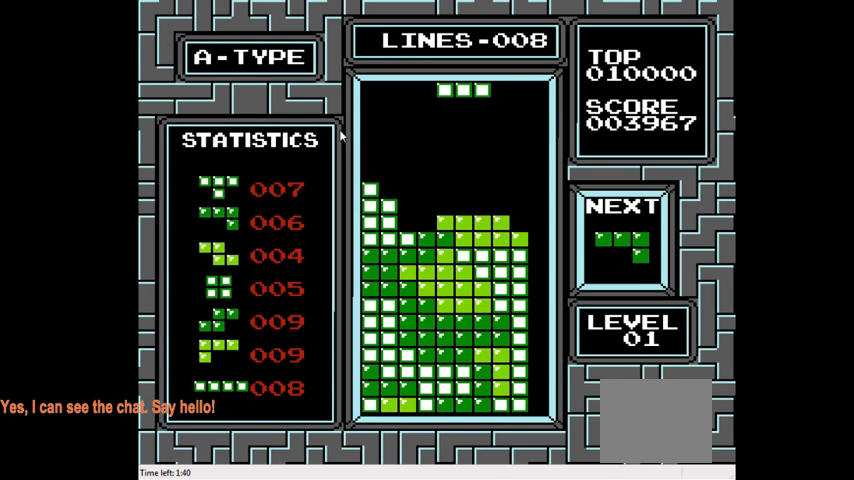
{"buttons": [], "right_stick": "center", "events": [[367, "DPAD_DOWN", "up"]]}
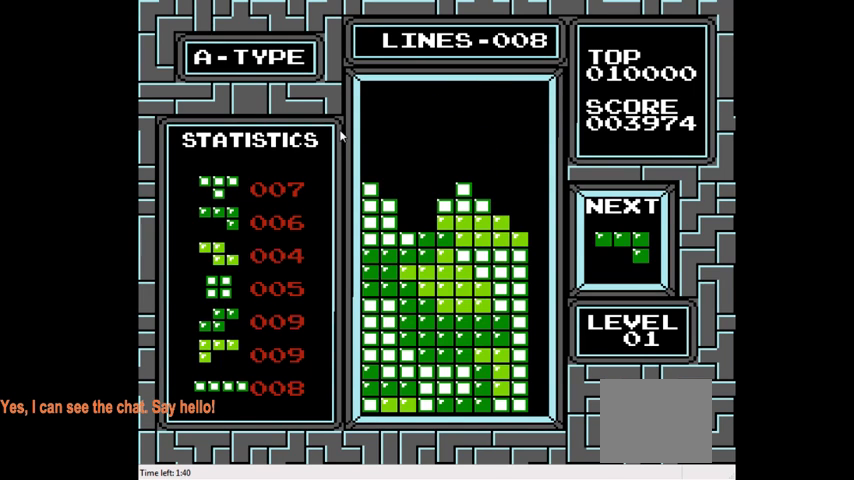
{"buttons": [], "right_stick": "center", "events": [[33, "DPAD_LEFT", "down"], [333, "DPAD_LEFT", "up"]]}
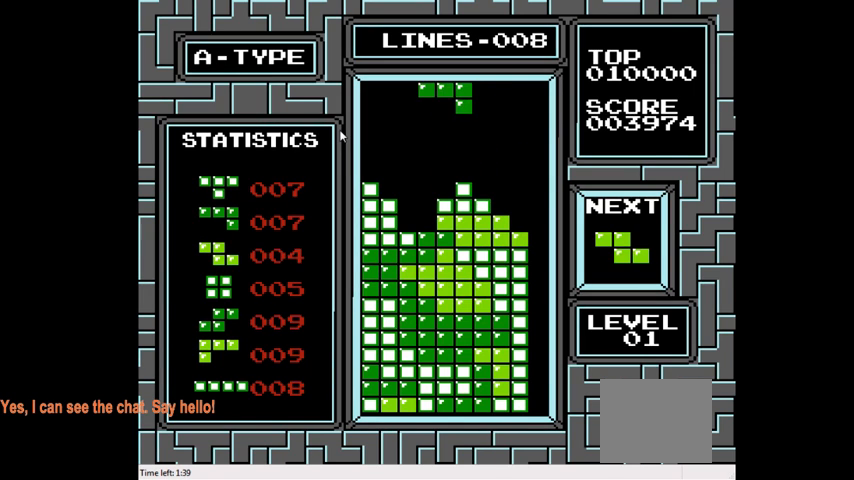
{"buttons": [], "right_stick": "center", "events": [[33, "DPAD_LEFT", "down"], [200, "DPAD_LEFT", "up"], [333, "CROSS", "down"], [467, "CROSS", "up"]]}
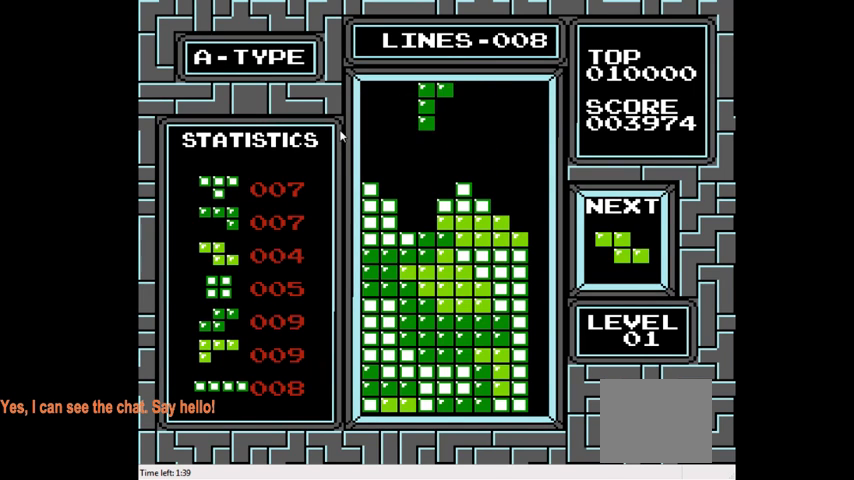
{"buttons": ["CROSS"], "right_stick": "center", "events": [[167, "DPAD_LEFT", "down"], [300, "DPAD_LEFT", "up"], [467, "CROSS", "down"]]}
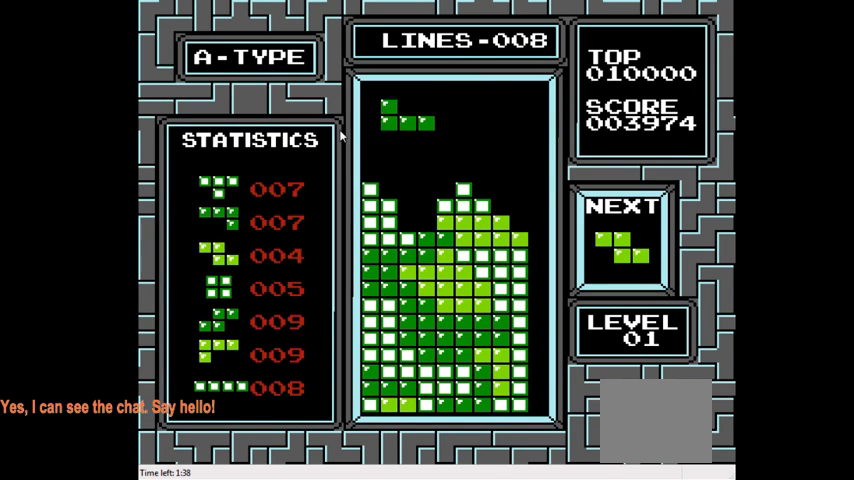
{"buttons": [], "right_stick": "center", "events": [[67, "CROSS", "up"], [167, "CROSS", "down"], [267, "CROSS", "up"]]}
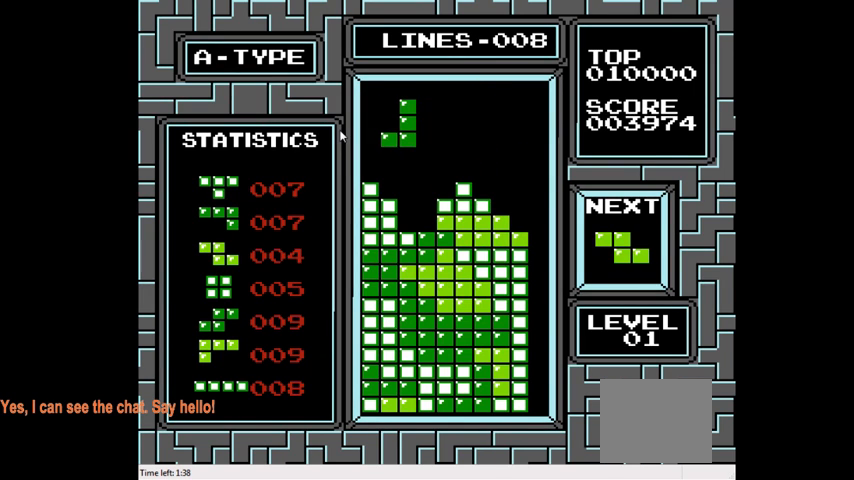
{"buttons": ["DPAD_DOWN"], "right_stick": "center", "events": [[33, "DPAD_RIGHT", "down"], [133, "DPAD_RIGHT", "up"], [267, "DPAD_DOWN", "down"]]}
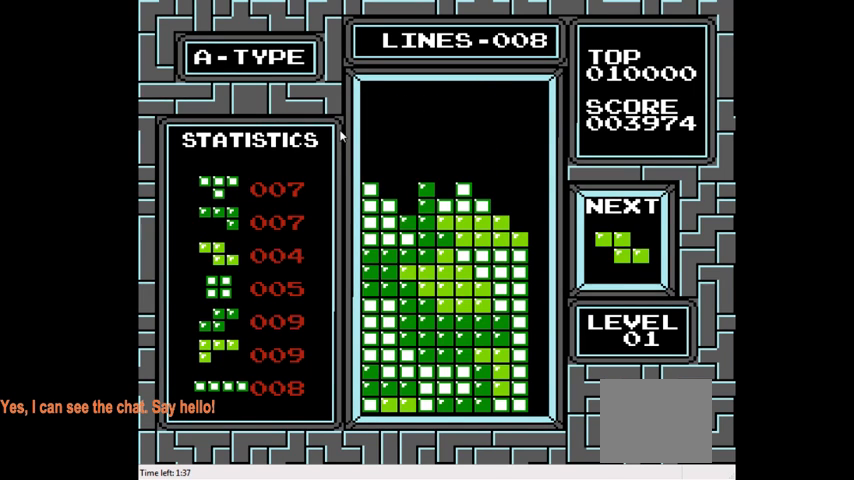
{"buttons": [], "right_stick": "center", "events": [[100, "DPAD_DOWN", "up"], [267, "DPAD_RIGHT", "down"], [467, "DPAD_RIGHT", "up"]]}
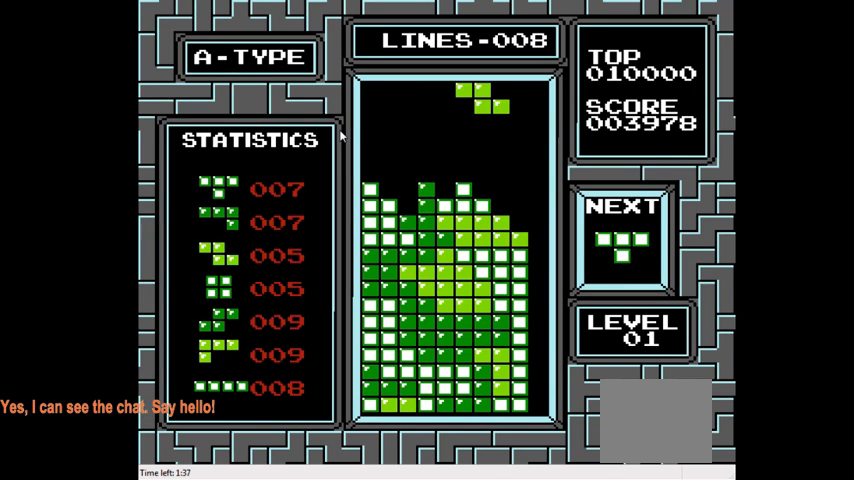
{"buttons": ["DPAD_LEFT"], "right_stick": "center", "events": [[233, "DPAD_LEFT", "down"]]}
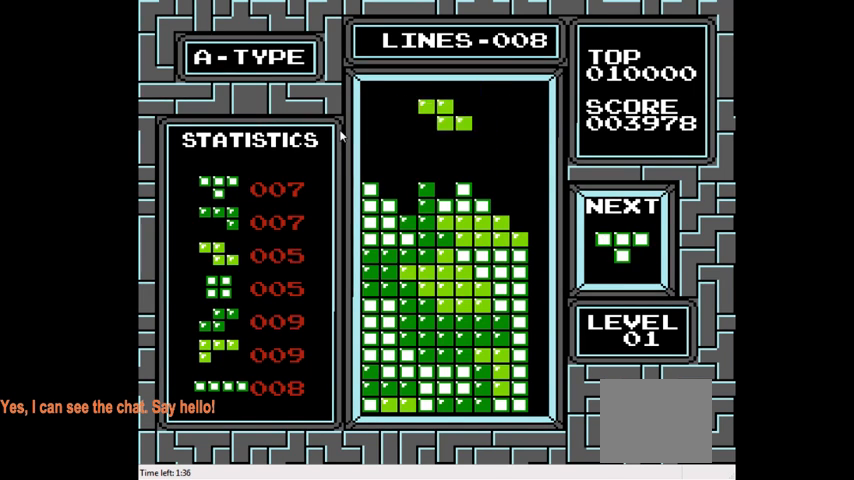
{"buttons": ["DPAD_DOWN"], "right_stick": "center", "events": [[33, "DPAD_LEFT", "up"], [100, "CIRCLE", "down"], [233, "CIRCLE", "up"], [467, "DPAD_DOWN", "down"]]}
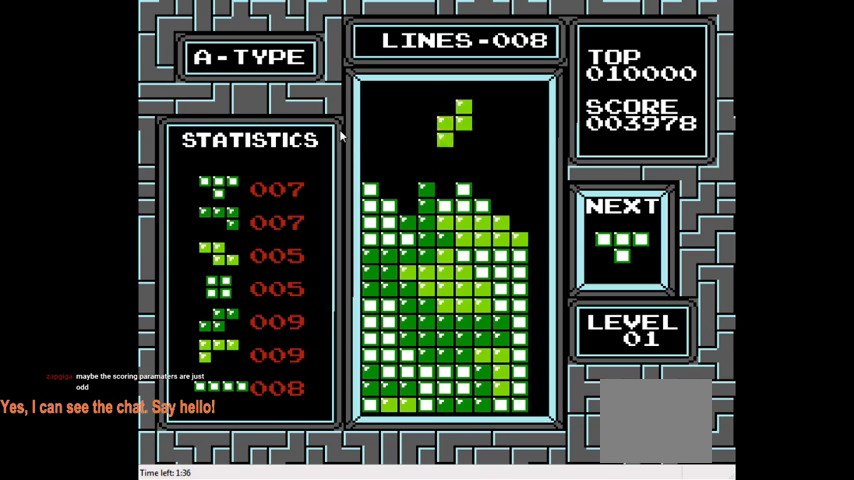
{"buttons": [], "right_stick": "center", "events": [[233, "DPAD_DOWN", "up"]]}
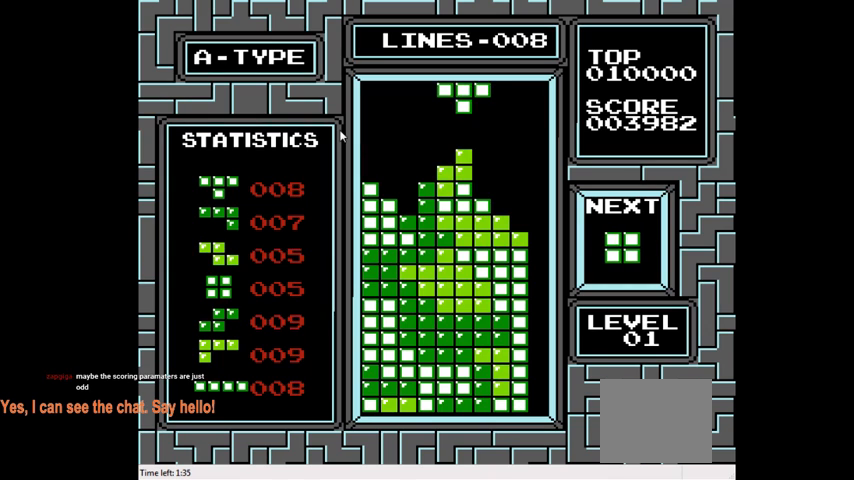
{"buttons": ["DPAD_LEFT"], "right_stick": "center", "events": [[133, "DPAD_LEFT", "down"]]}
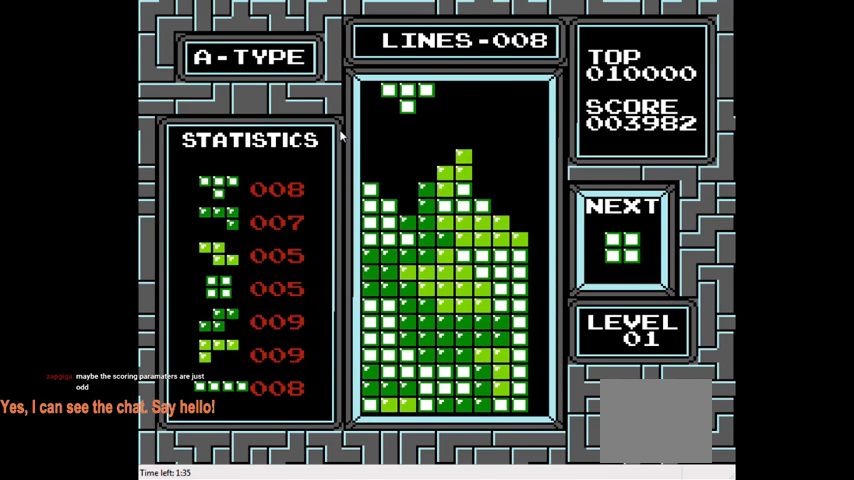
{"buttons": ["DPAD_DOWN"], "right_stick": "center", "events": [[67, "DPAD_LEFT", "up"], [100, "CIRCLE", "down"], [167, "CIRCLE", "up"], [433, "DPAD_DOWN", "down"]]}
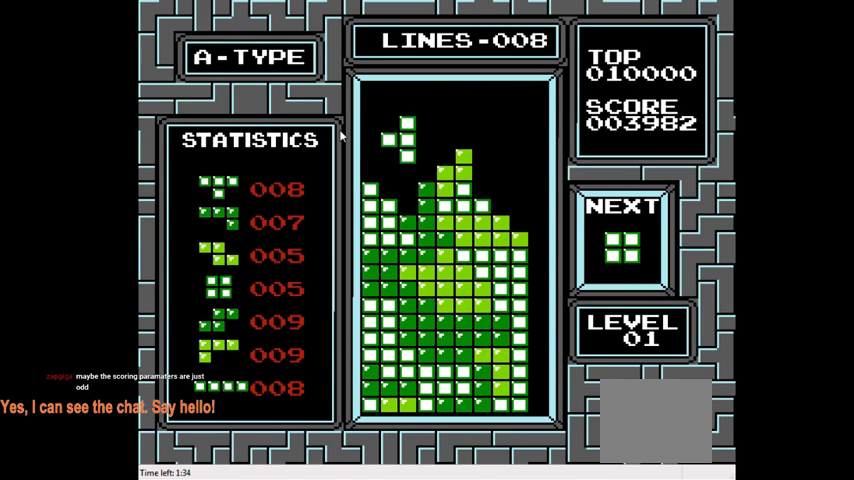
{"buttons": ["DPAD_LEFT"], "right_stick": "center", "events": [[267, "DPAD_DOWN", "up"], [333, "DPAD_LEFT", "down"]]}
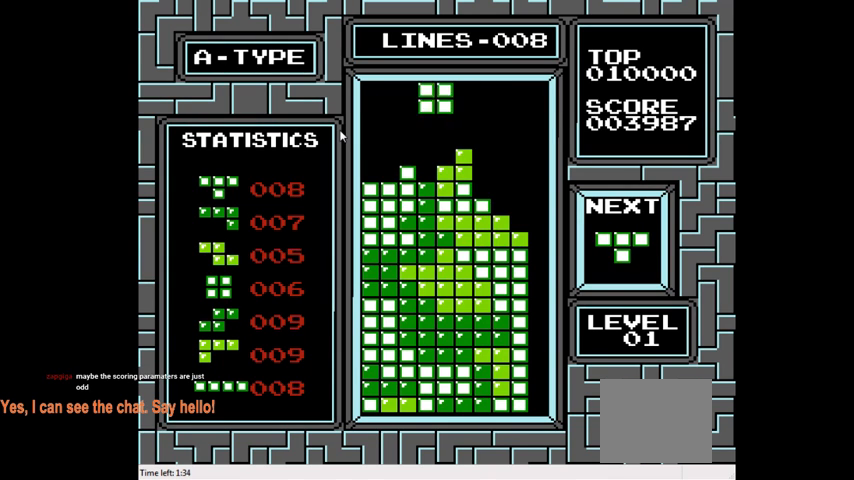
{"buttons": ["DPAD_DOWN"], "right_stick": "center", "events": [[367, "DPAD_LEFT", "up"], [433, "DPAD_DOWN", "down"]]}
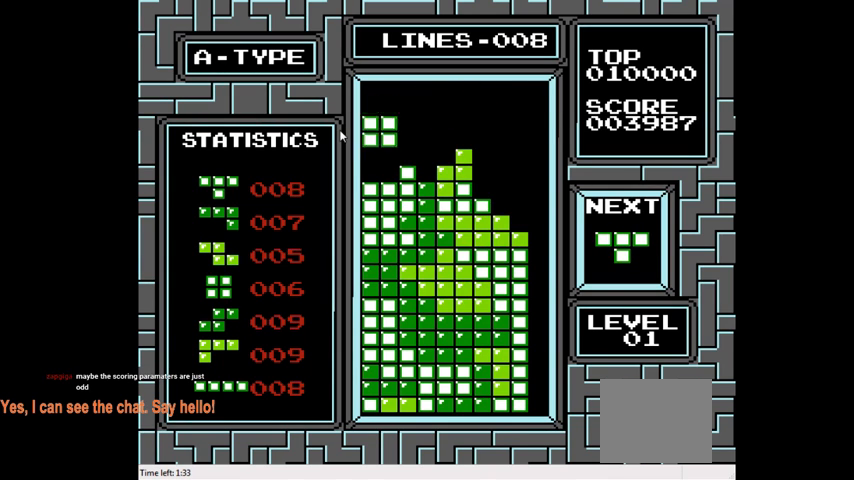
{"buttons": ["DPAD_RIGHT"], "right_stick": "center", "events": [[233, "DPAD_DOWN", "up"], [367, "DPAD_RIGHT", "down"]]}
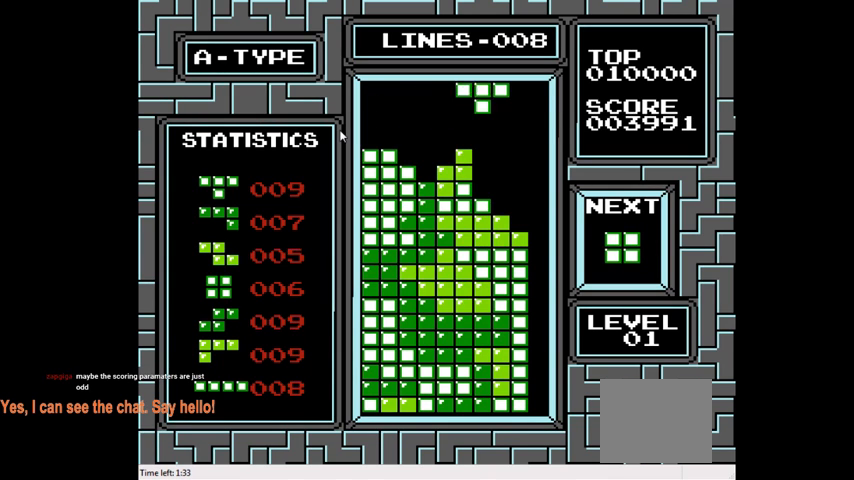
{"buttons": [], "right_stick": "center", "events": [[267, "CIRCLE", "down"], [267, "DPAD_RIGHT", "up"], [367, "CIRCLE", "up"]]}
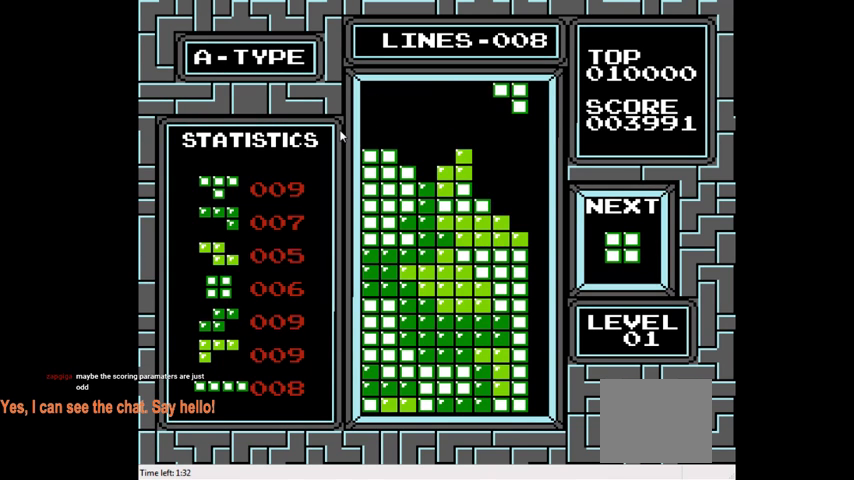
{"buttons": ["DPAD_DOWN"], "right_stick": "center", "events": [[67, "DPAD_DOWN", "down"]]}
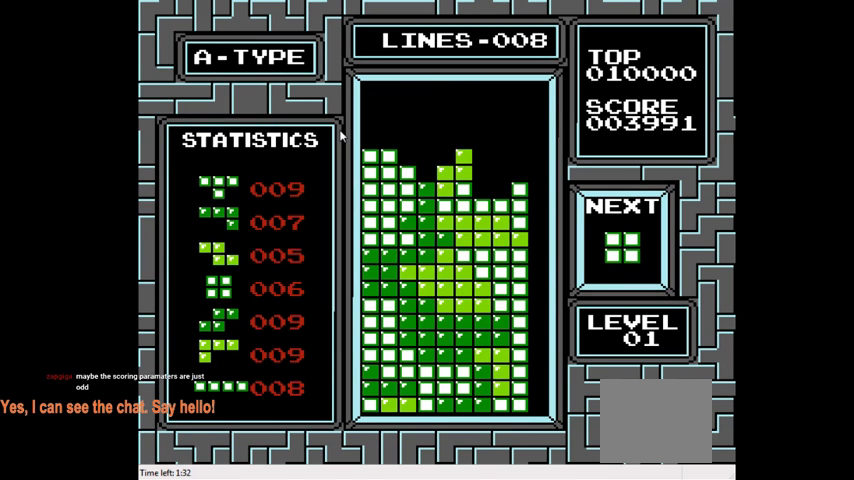
{"buttons": [], "right_stick": "center", "events": [[33, "DPAD_DOWN", "up"], [200, "DPAD_RIGHT", "down"], [400, "DPAD_RIGHT", "up"]]}
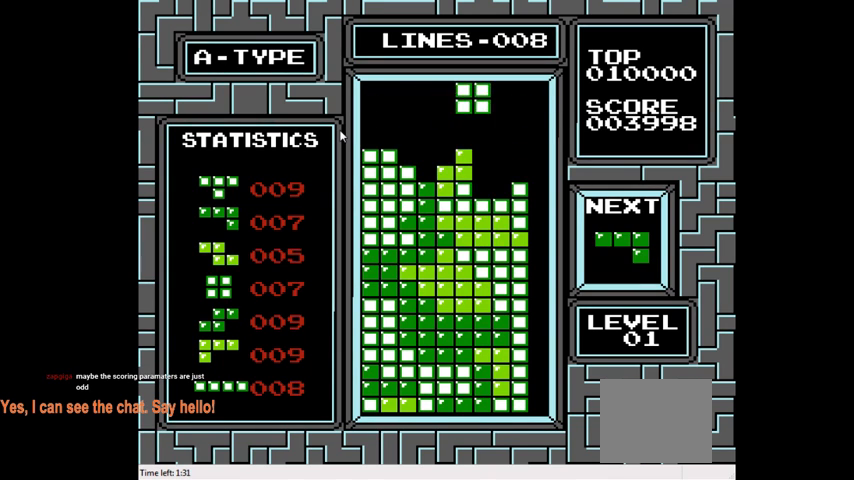
{"buttons": [], "right_stick": "center", "events": [[100, "DPAD_RIGHT", "down"], [233, "DPAD_RIGHT", "up"]]}
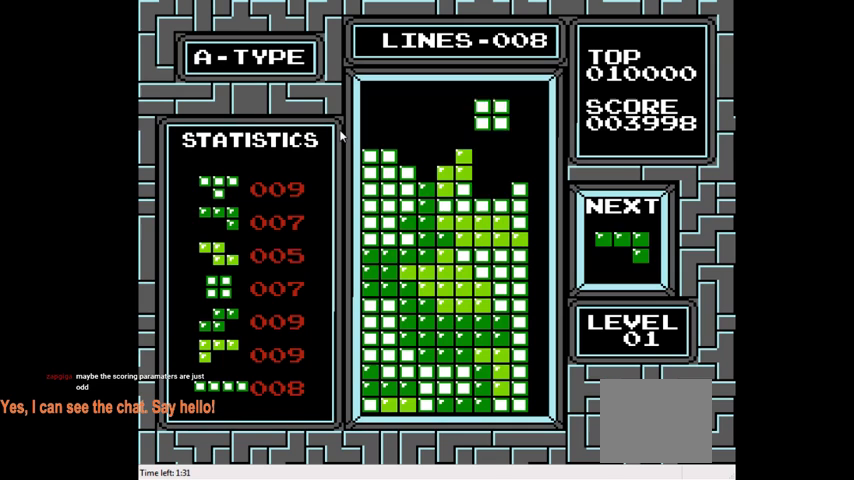
{"buttons": [], "right_stick": "center", "events": [[33, "DPAD_DOWN", "down"], [300, "DPAD_DOWN", "up"]]}
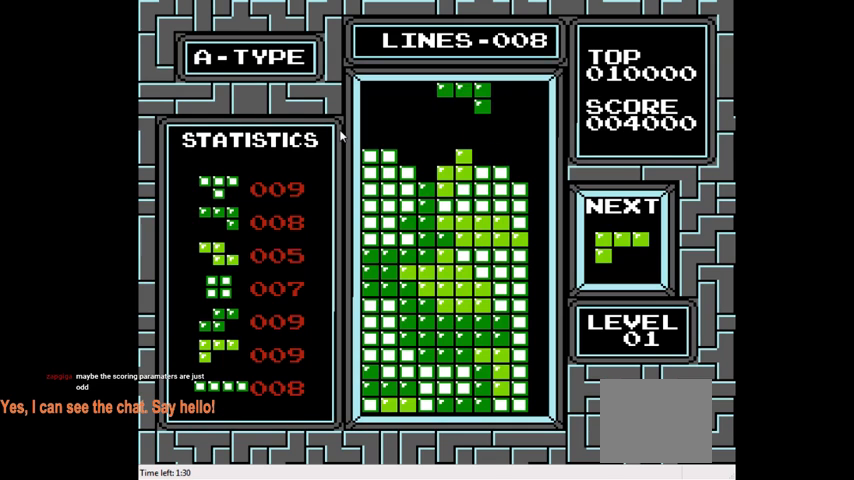
{"buttons": ["DPAD_RIGHT"], "right_stick": "center", "events": [[467, "DPAD_RIGHT", "down"]]}